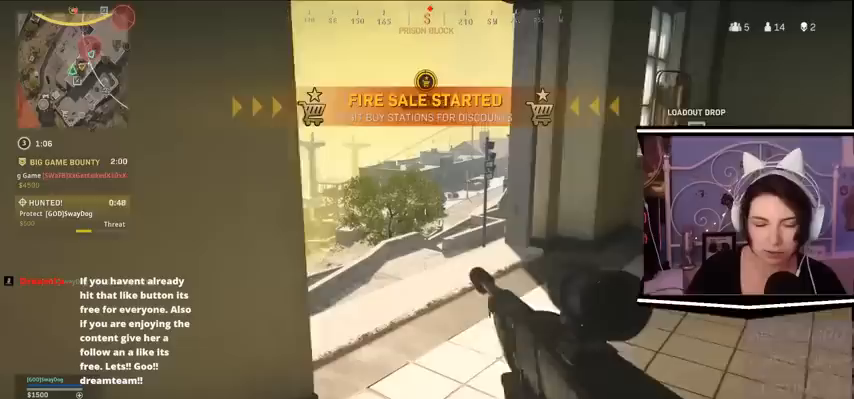
Gameplay with keyboard; each line is a JSON object with the keys held at the frame after it. "events" lists presses ("down") and releases ("up") of "a", "alt_l", "alt_r", "b", "c", "caps_lock", "ctrl_l", "ctrl_r", "d", "e", "escape", "f", "f1", "f10", "f11", "f12", "f2", "f3", "f4", "f5", "f6", "f7", "f8", "f9", "g", "h", "j", "k", "l", "m", "n", "q", "r", "return", "s", "shift_l", "shift_r", "space", "t", "tab", "u", "v", "w", "x", "y" and "z" between this image and that frame as [ms after this image, input, new state], when the widget could be followed in between. No other keys are recorded. Mouse input is not recorded.
{"keys": [], "events": []}
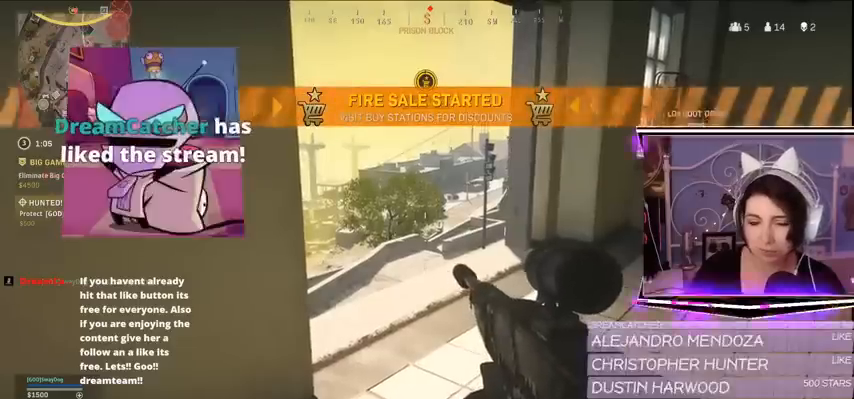
{"keys": [], "events": []}
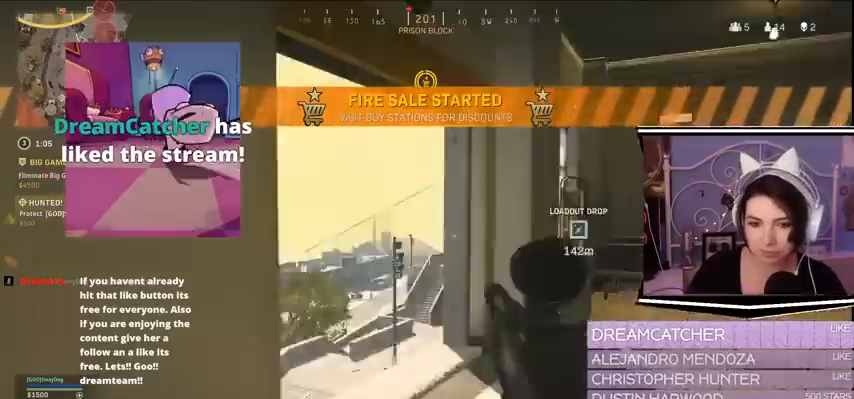
{"keys": ["a"]}
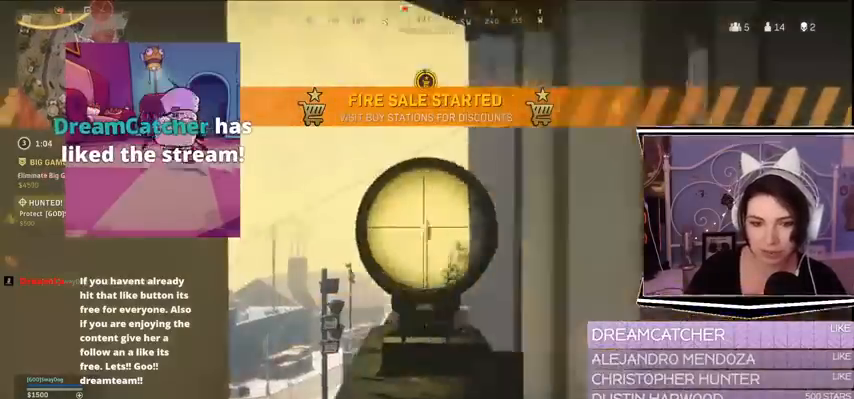
{"keys": []}
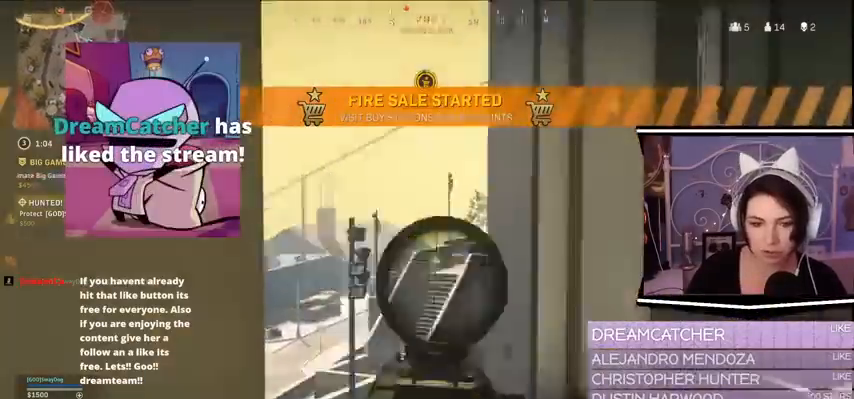
{"keys": ["d"], "events": [[400, "d", "down"]]}
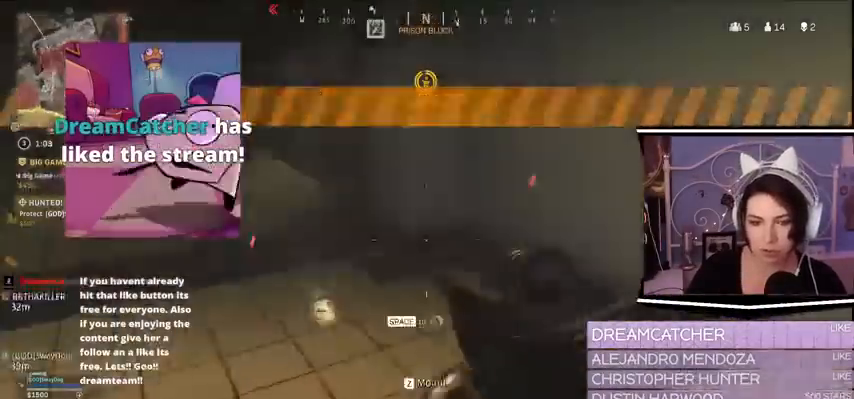
{"keys": ["d", "w"], "events": [[200, "w", "down"]]}
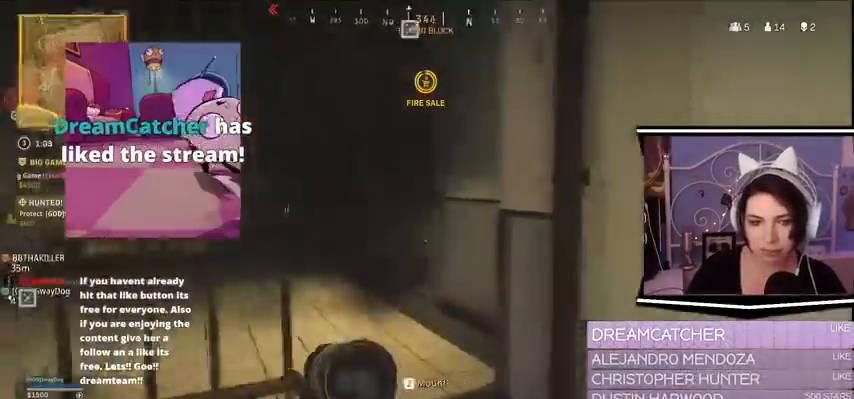
{"keys": ["d", "w"], "events": [[100, "d", "up"], [167, "d", "down"]]}
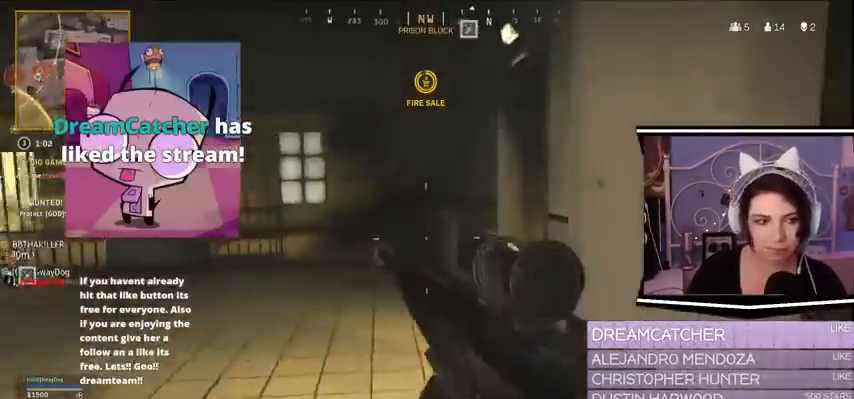
{"keys": ["d"], "events": [[400, "w", "up"]]}
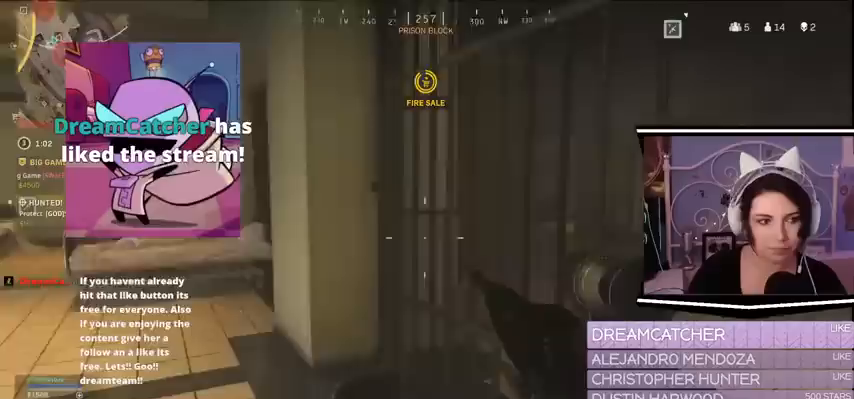
{"keys": ["s"], "events": [[300, "d", "up"], [467, "s", "down"]]}